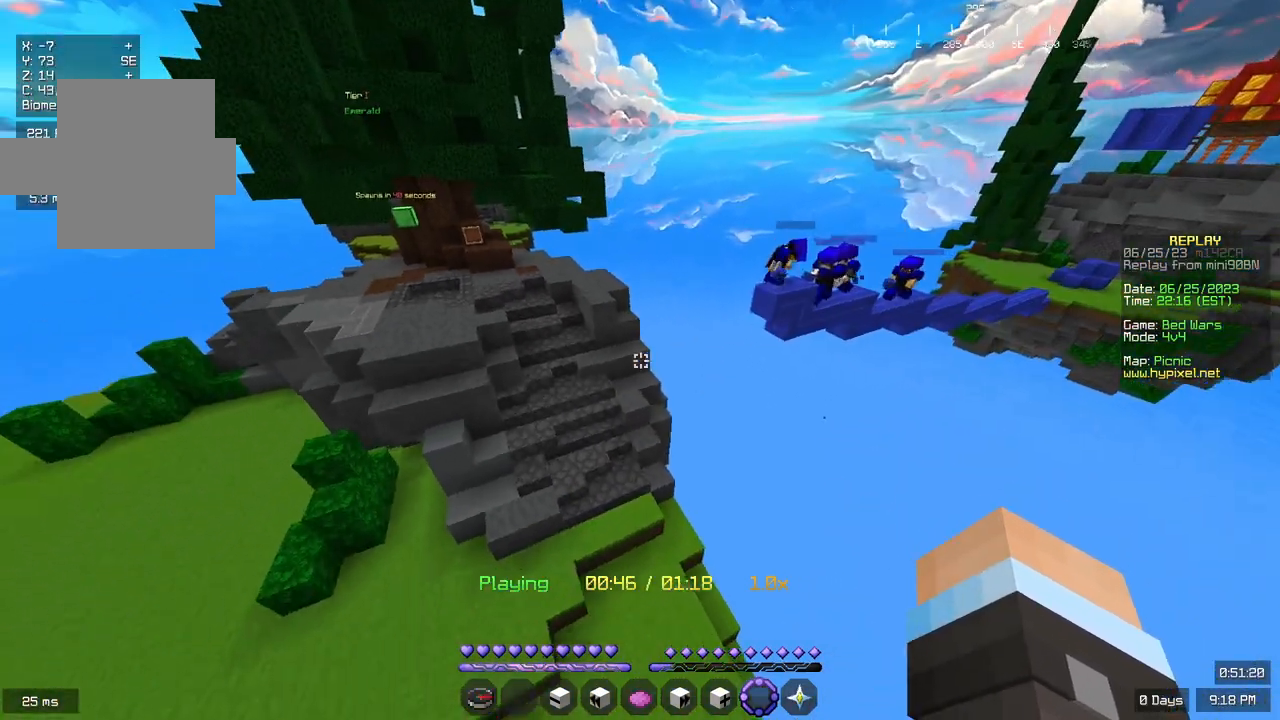
Gameplay with keyboard and mouse; each line is a JSON object with the keys and mouse buttons held at the frame after it. "events" lists presses ("down") and releases ("up") of "a", "d", "s", "space", "w", "mouse_left" and "mouse_right" between this image and that frame as [ms after this image, input, new state], when the widget could be followed in between. "mouse_left", "mouse_right" = the "left", "right" buttons of the "mouse" list. No other keys are recorded. Fast repeated clicks can show as one long hold. Mouse movement is not recorded.
{"keys": [], "mouse": [], "events": [[17, "d", "up"], [83, "w", "up"]]}
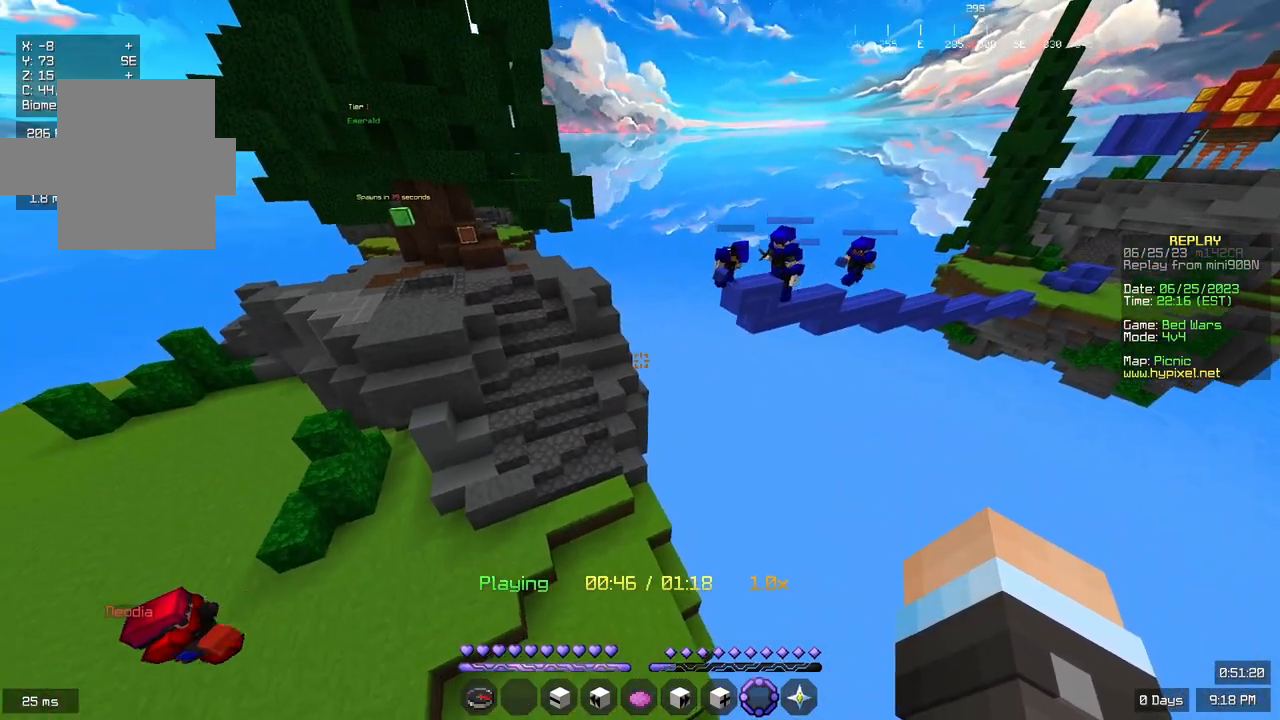
{"keys": [], "mouse": [], "events": [[150, "s", "down"], [333, "s", "up"]]}
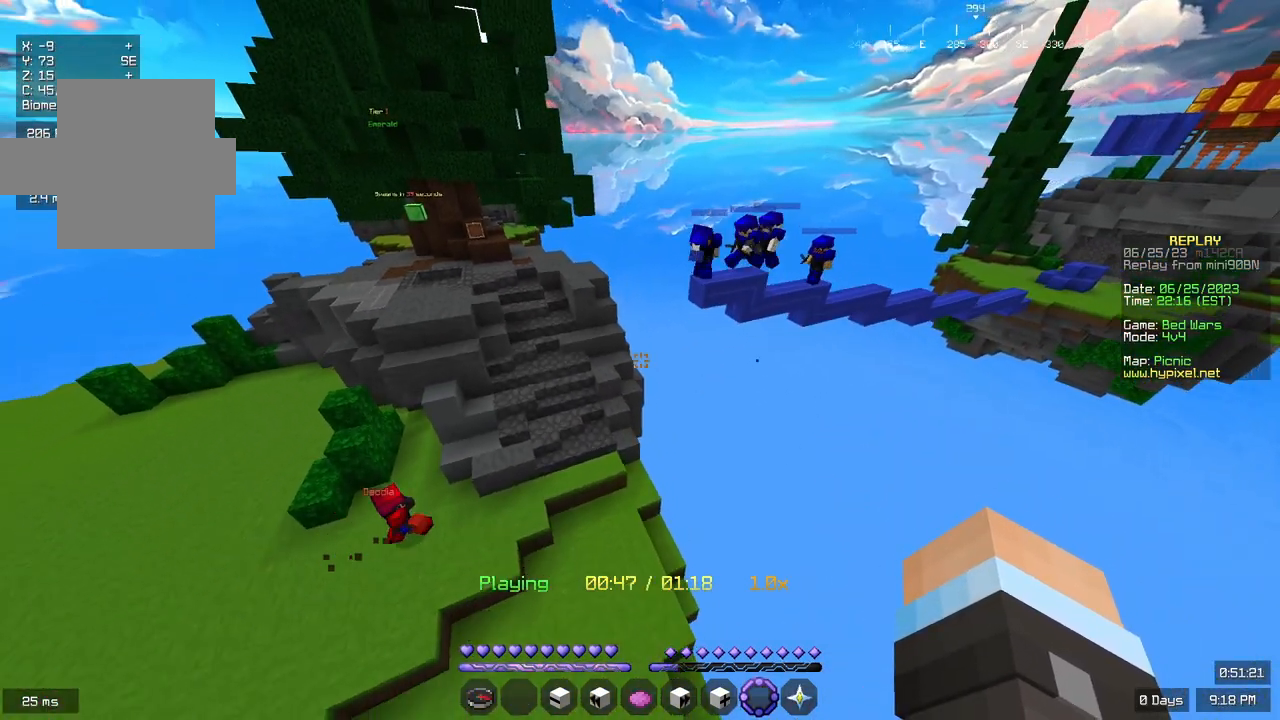
{"keys": [], "mouse": [], "events": []}
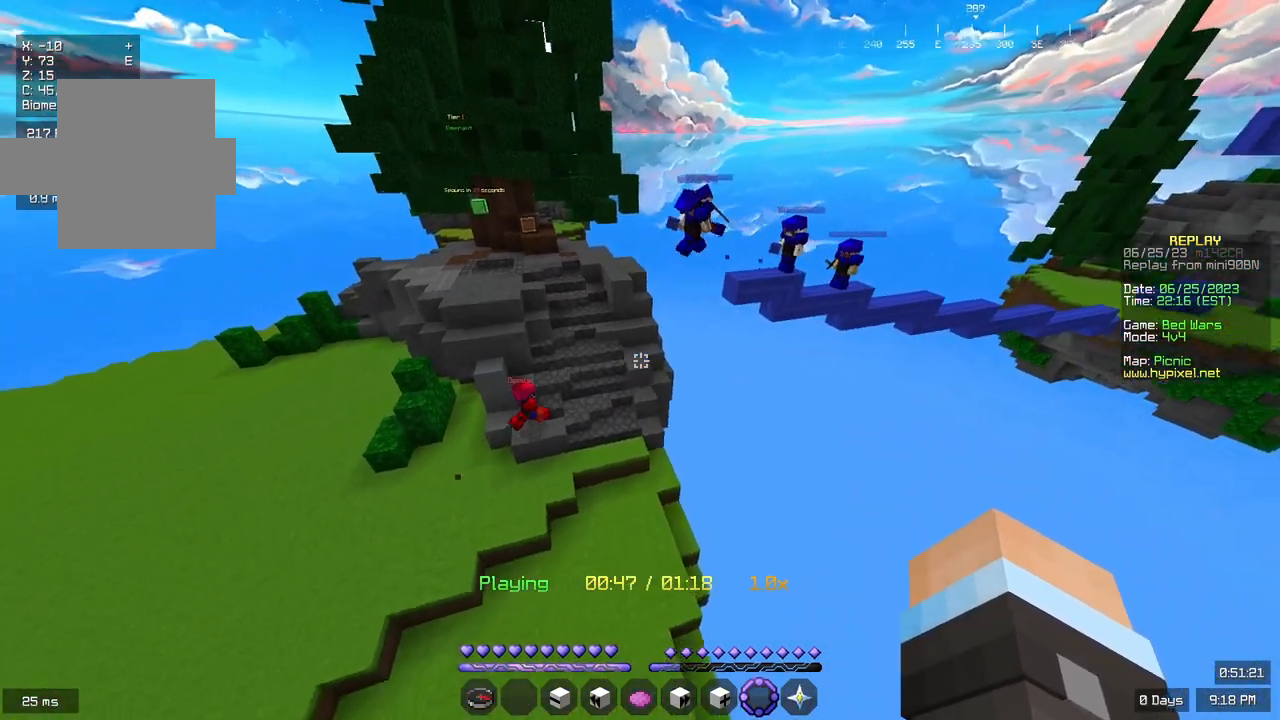
{"keys": [], "mouse": [], "events": []}
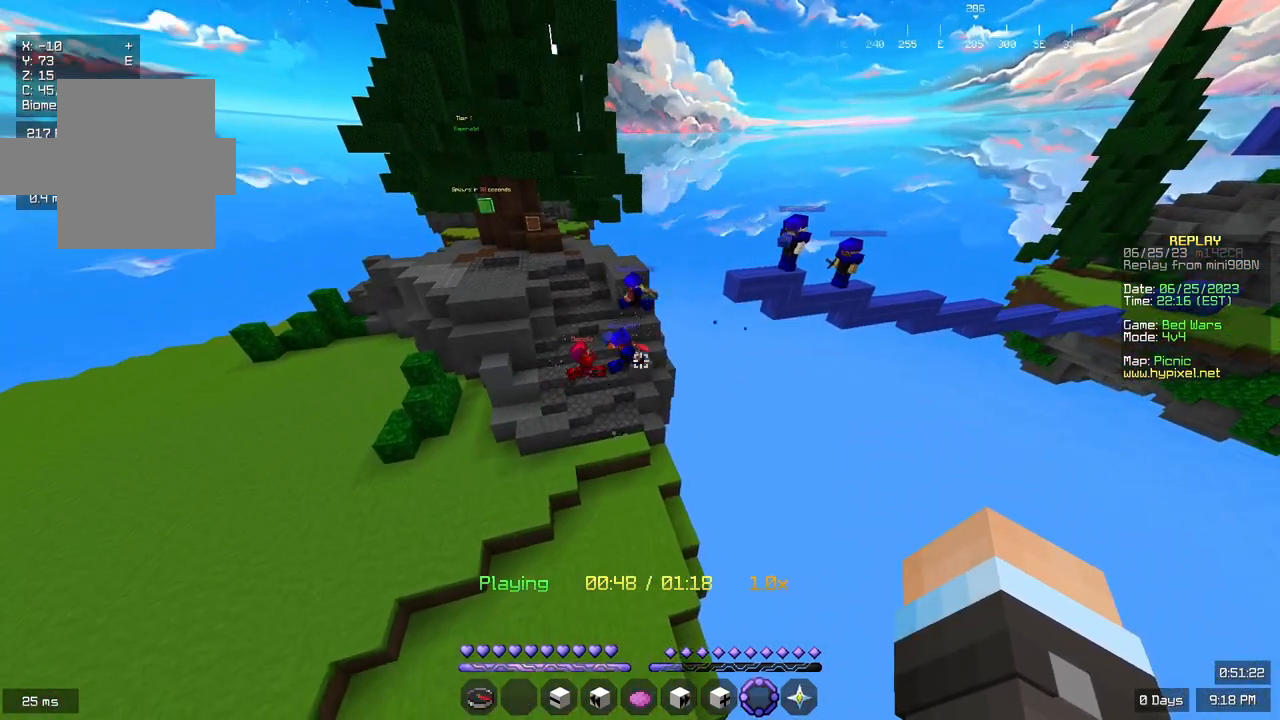
{"keys": [], "mouse": [], "events": [[100, "a", "down"], [483, "a", "up"]]}
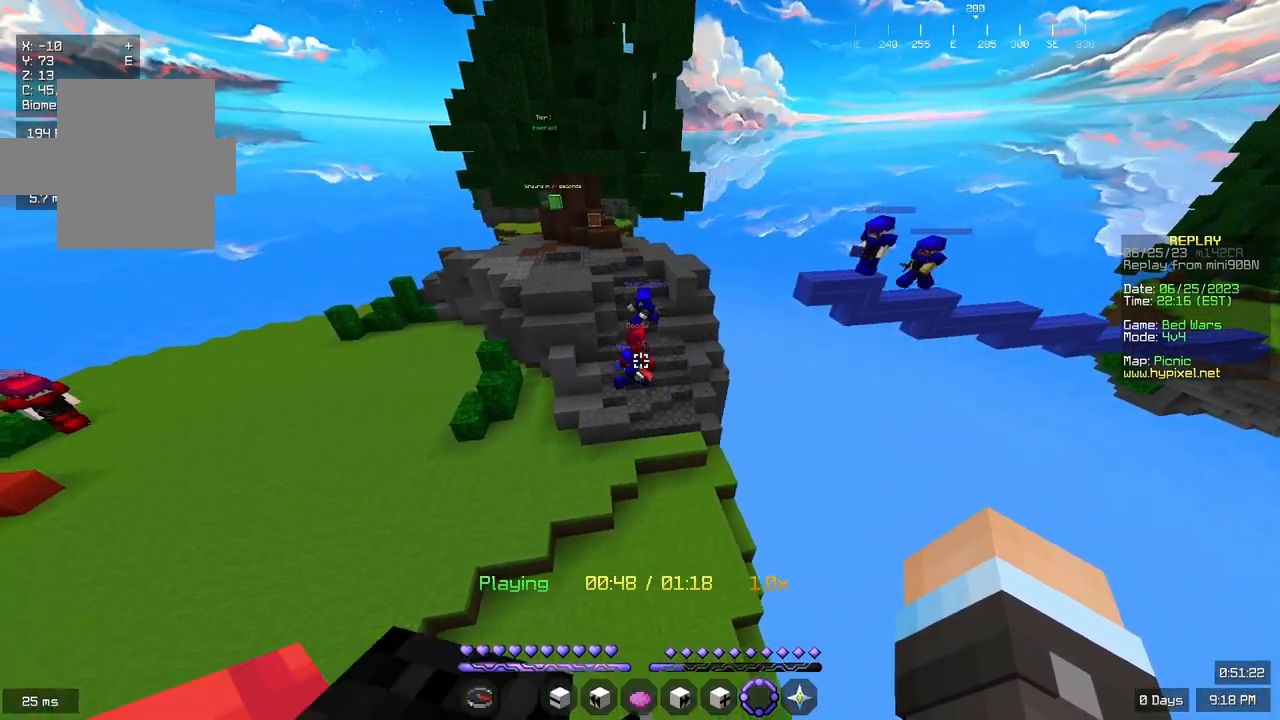
{"keys": ["d"], "mouse": [], "events": [[317, "d", "down"]]}
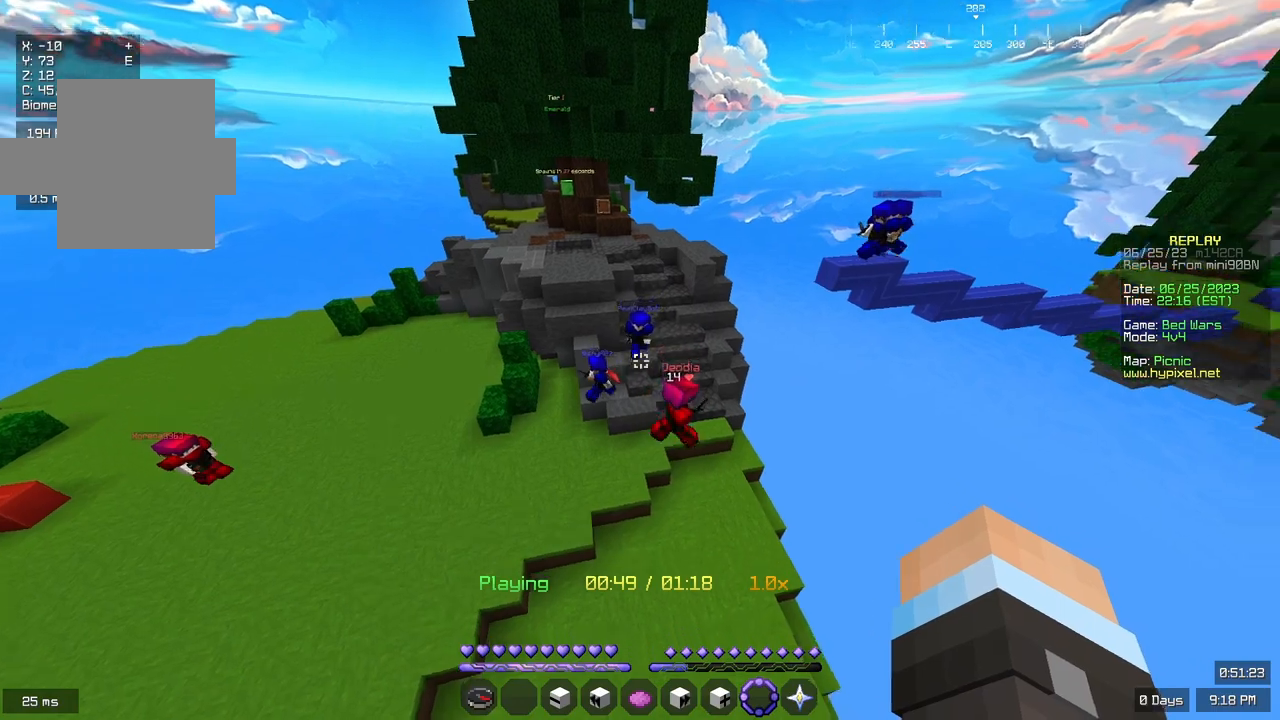
{"keys": [], "mouse": [], "events": [[33, "d", "up"]]}
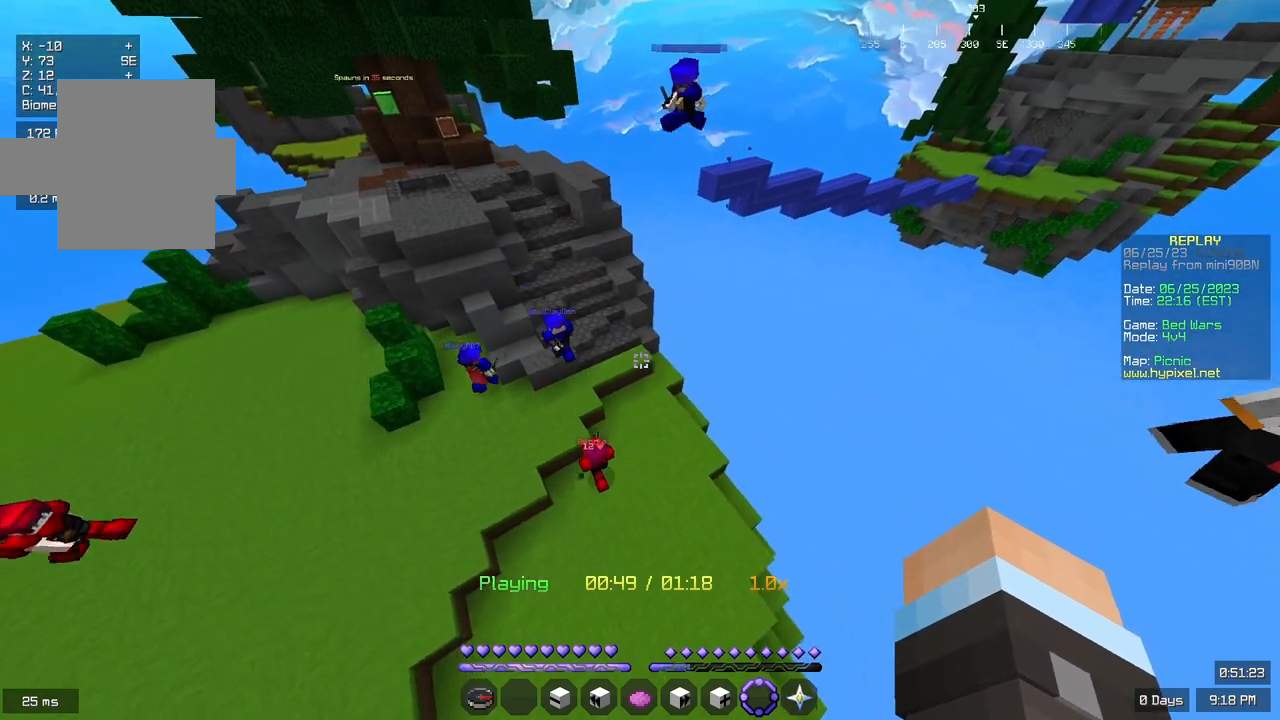
{"keys": ["s"], "mouse": [], "events": [[183, "a", "down"], [367, "s", "down"], [383, "a", "up"]]}
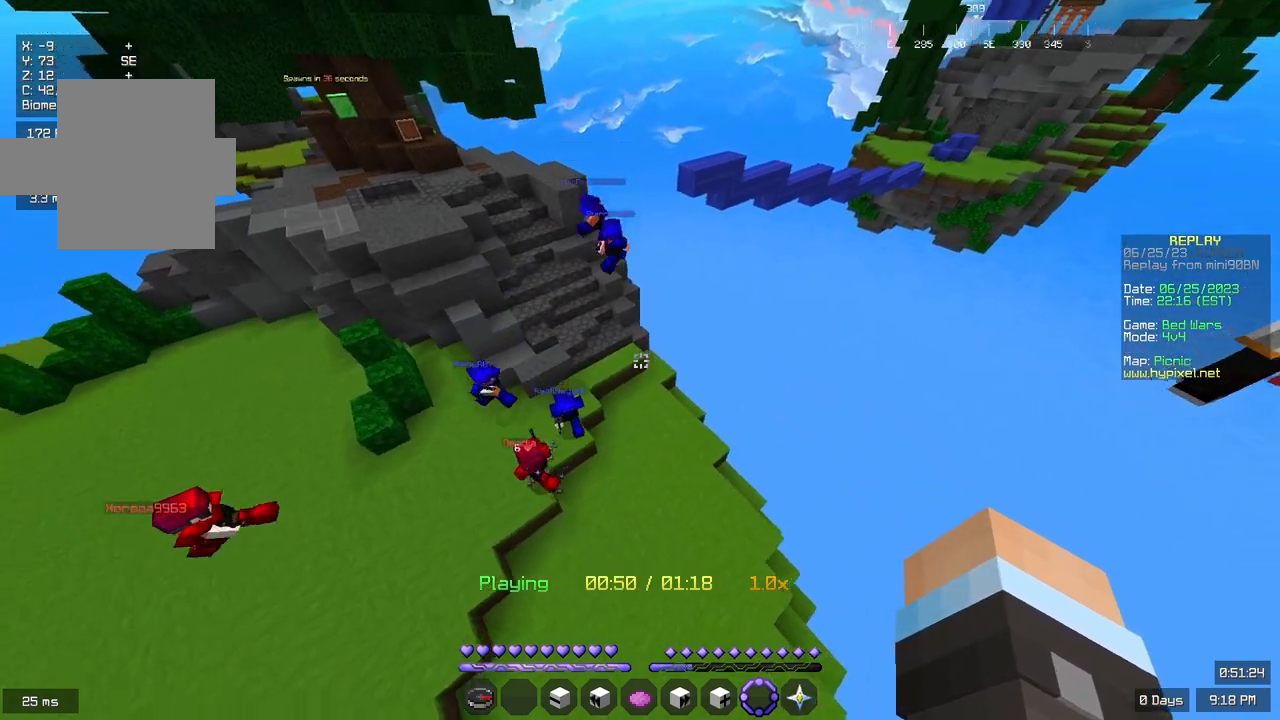
{"keys": [], "mouse": [], "events": [[200, "a", "down"], [233, "s", "up"], [500, "a", "up"]]}
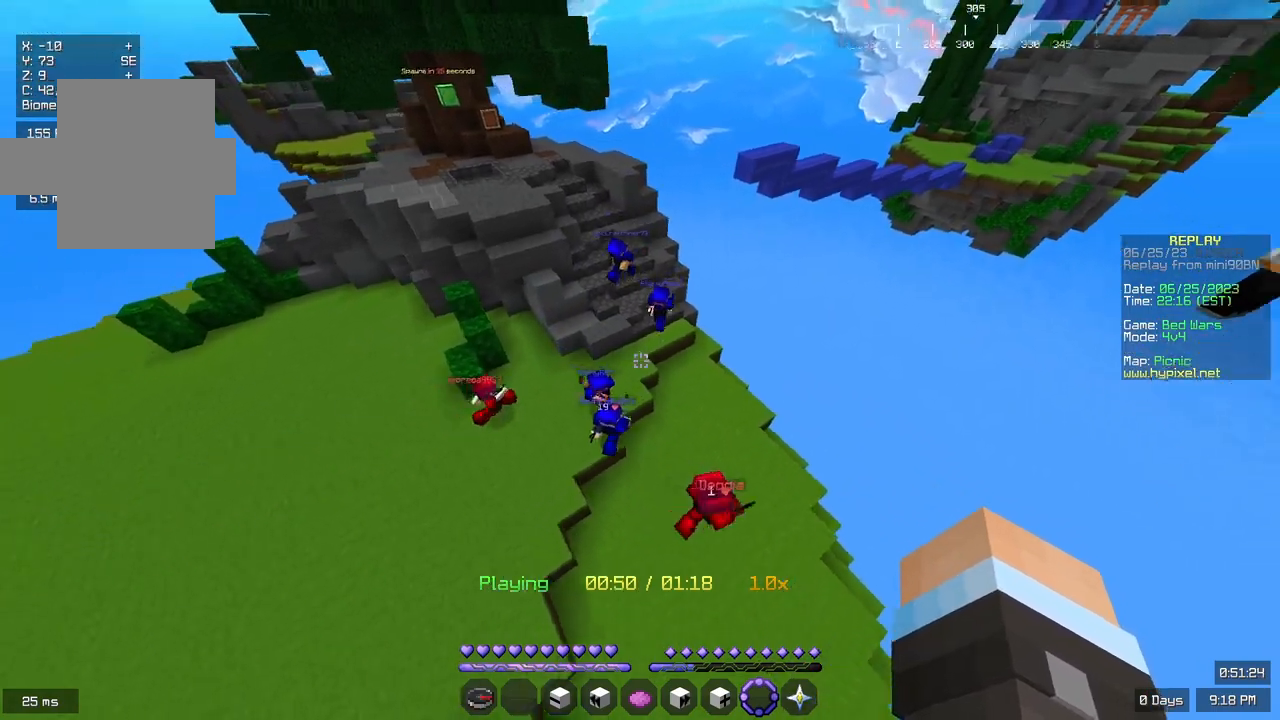
{"keys": [], "mouse": [], "events": []}
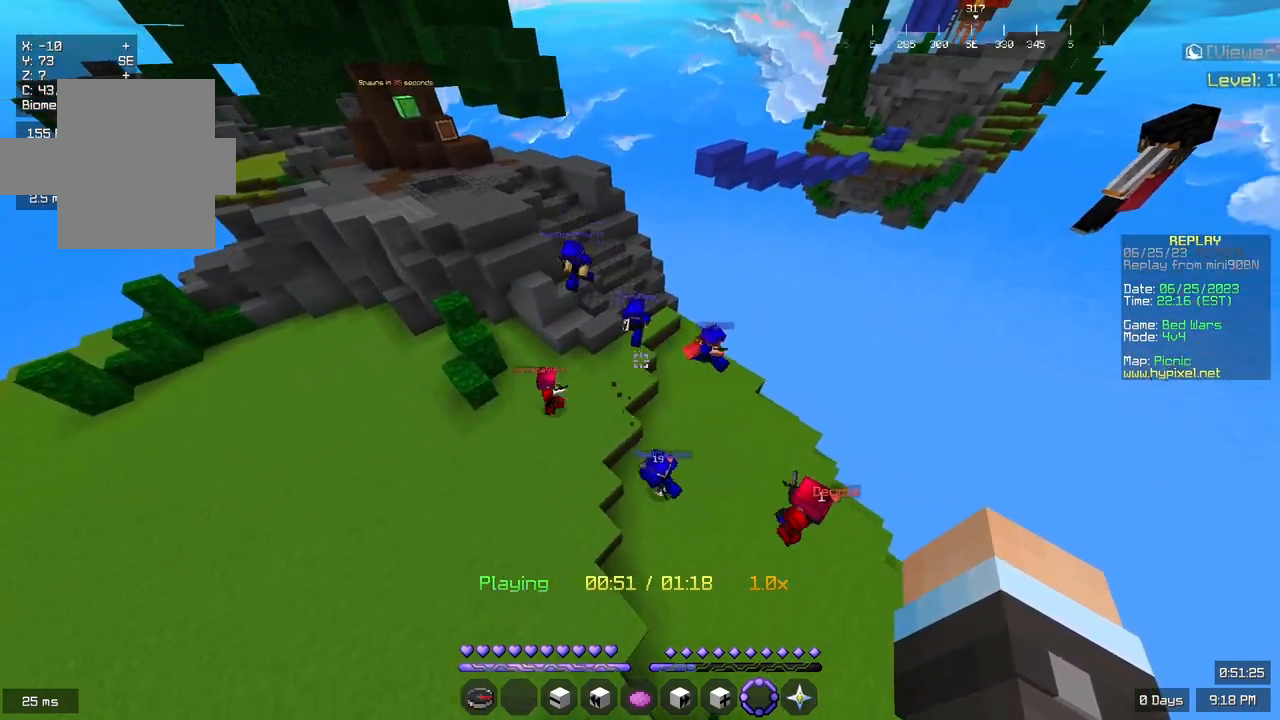
{"keys": [], "mouse": [], "events": []}
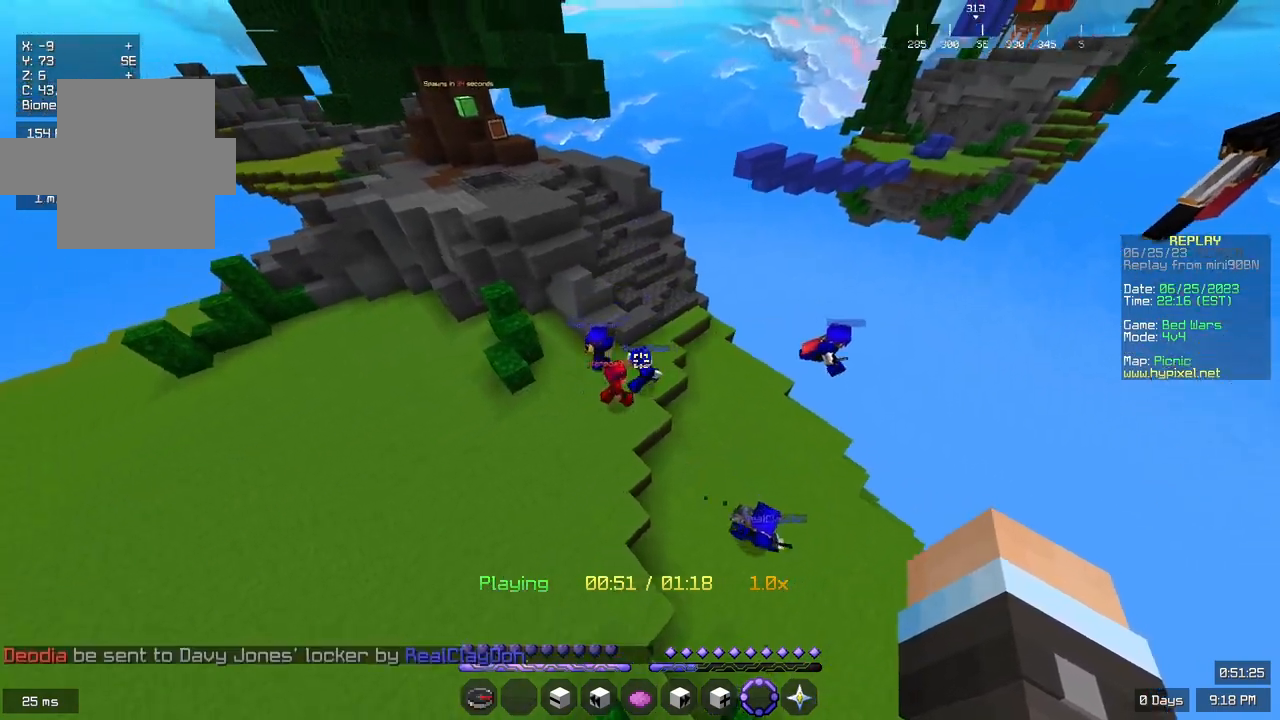
{"keys": ["a"], "mouse": [], "events": [[150, "w", "down"], [400, "a", "down"], [417, "w", "up"]]}
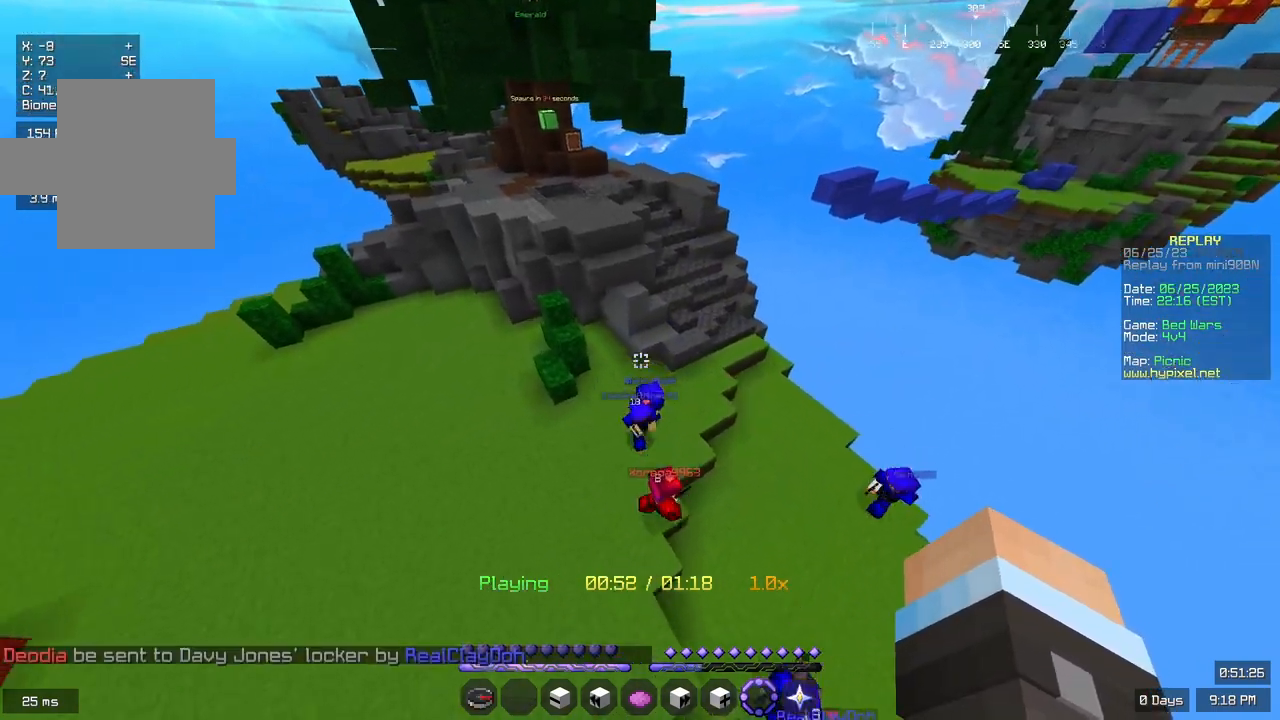
{"keys": [], "mouse": [], "events": [[300, "a", "up"]]}
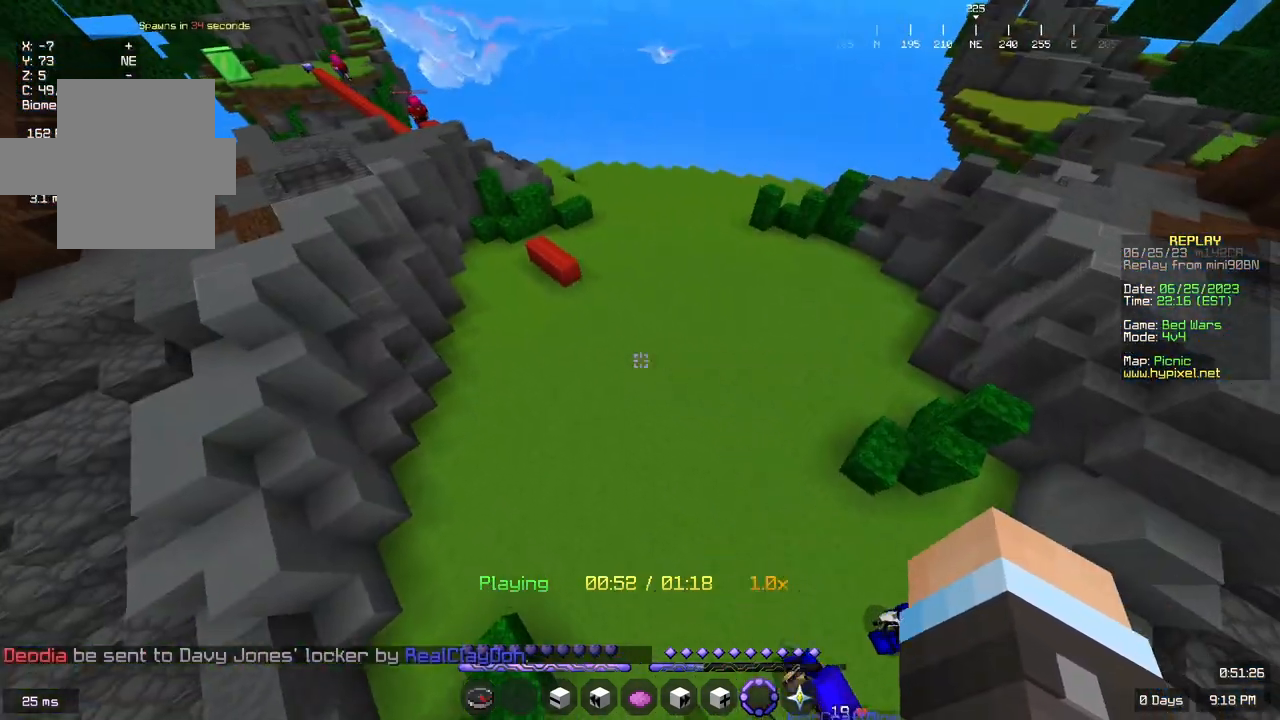
{"keys": [], "mouse": [], "events": [[250, "w", "down"], [417, "w", "up"]]}
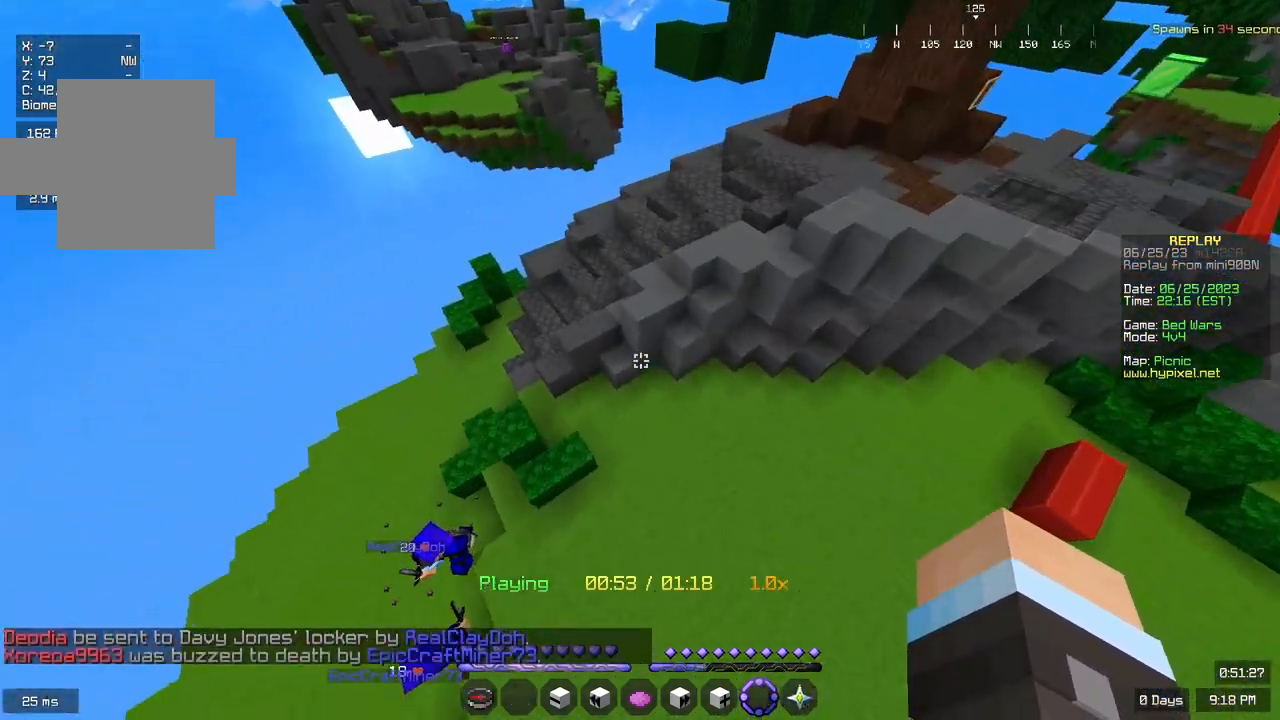
{"keys": ["a"], "mouse": [], "events": [[117, "s", "down"], [367, "a", "down"], [483, "s", "up"]]}
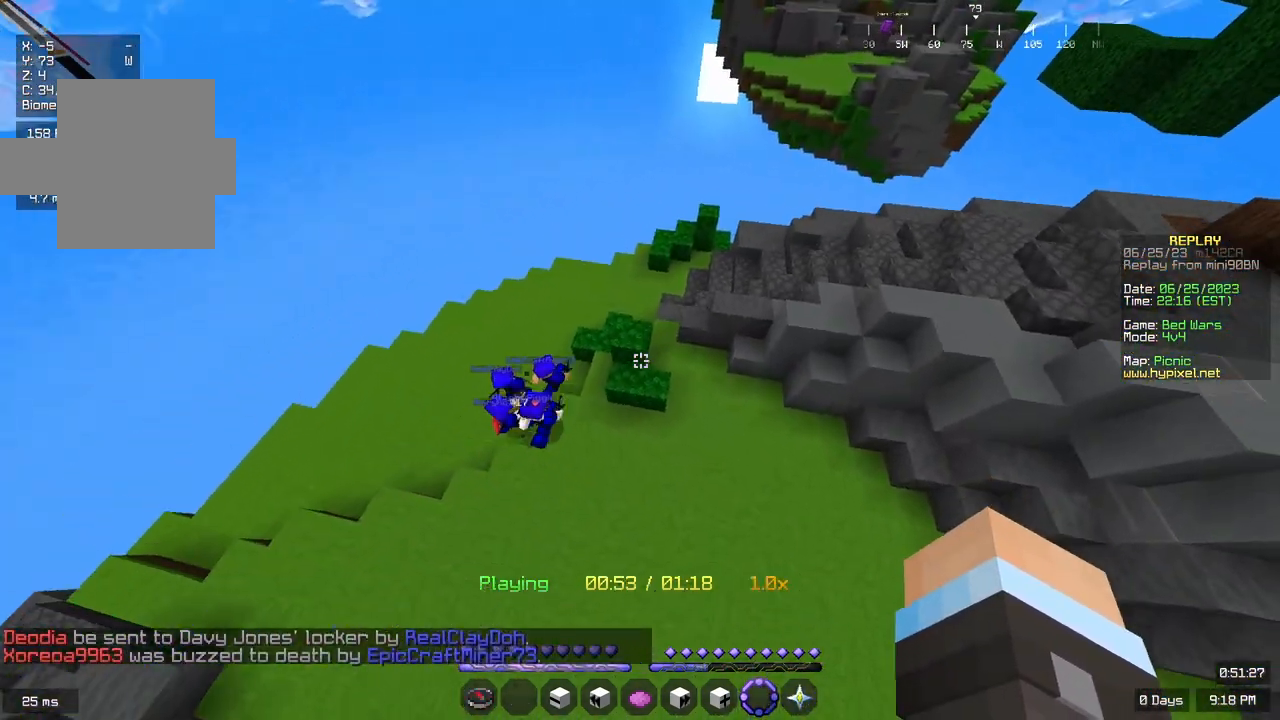
{"keys": ["d"], "mouse": [], "events": [[67, "a", "up"], [233, "d", "down"]]}
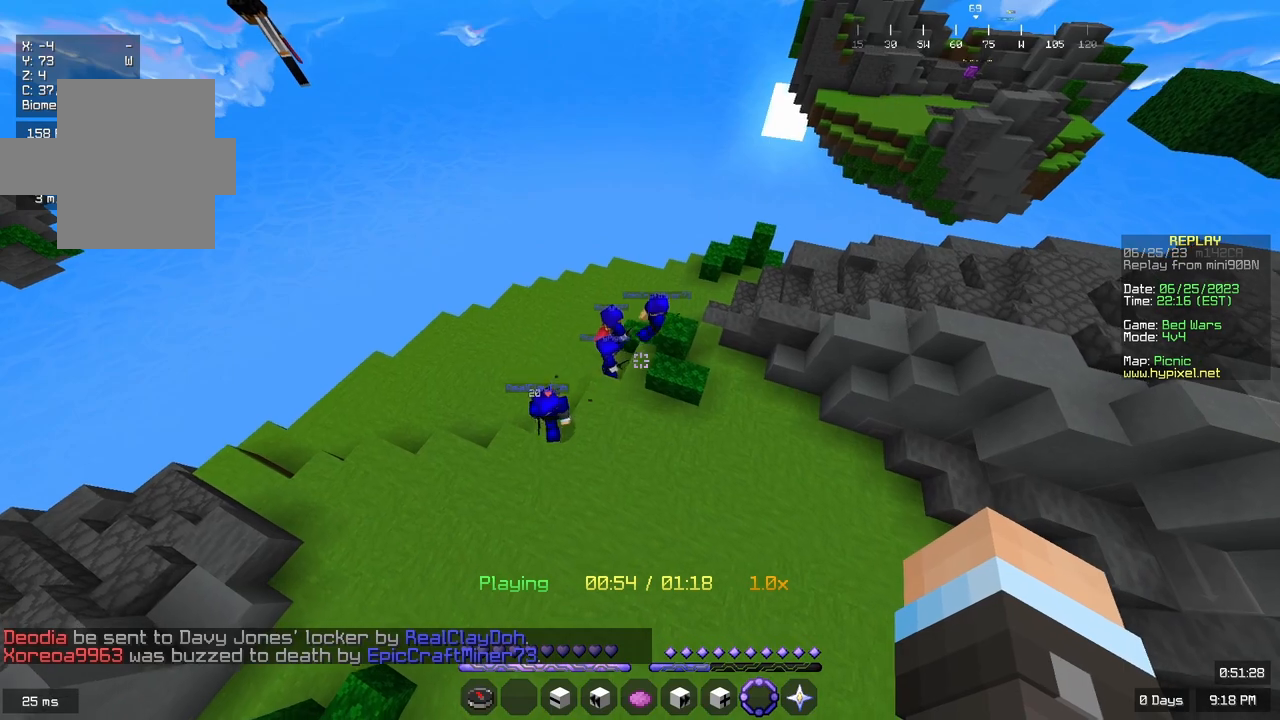
{"keys": ["s"], "mouse": [], "events": [[283, "d", "up"], [483, "s", "down"]]}
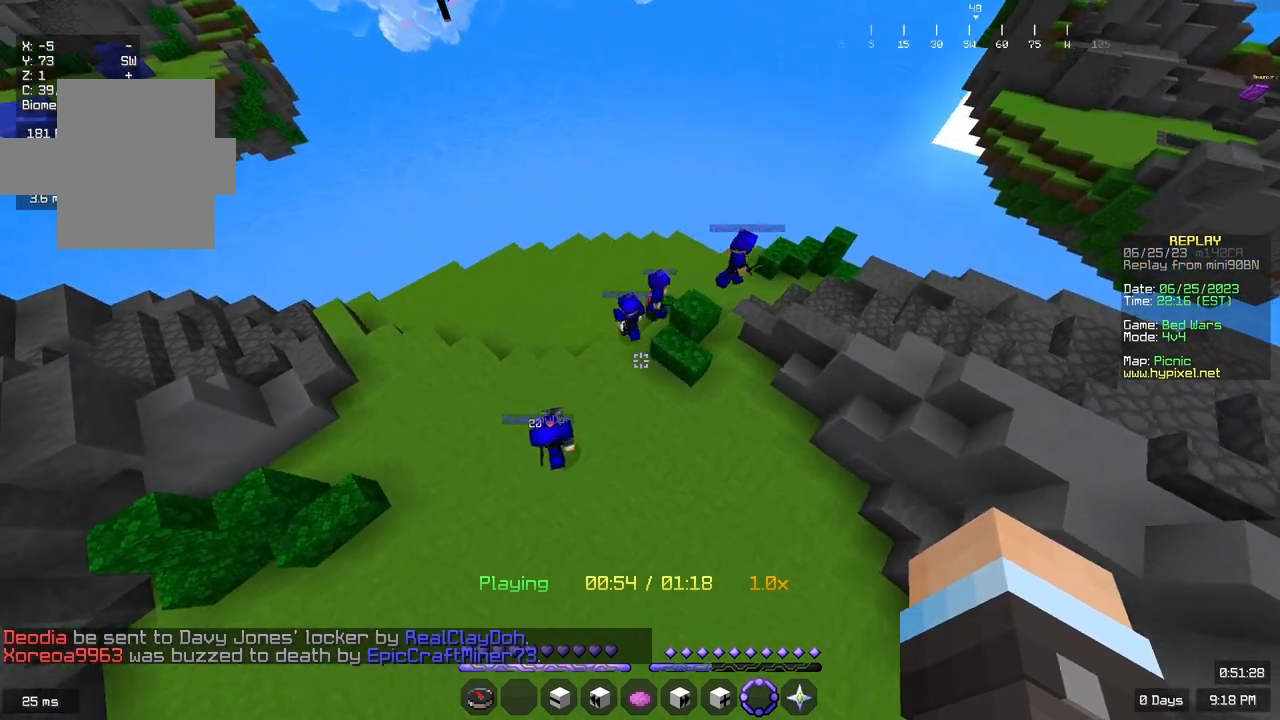
{"keys": ["s"], "mouse": [], "events": [[233, "d", "down"], [317, "s", "up"], [400, "s", "down"], [450, "d", "up"]]}
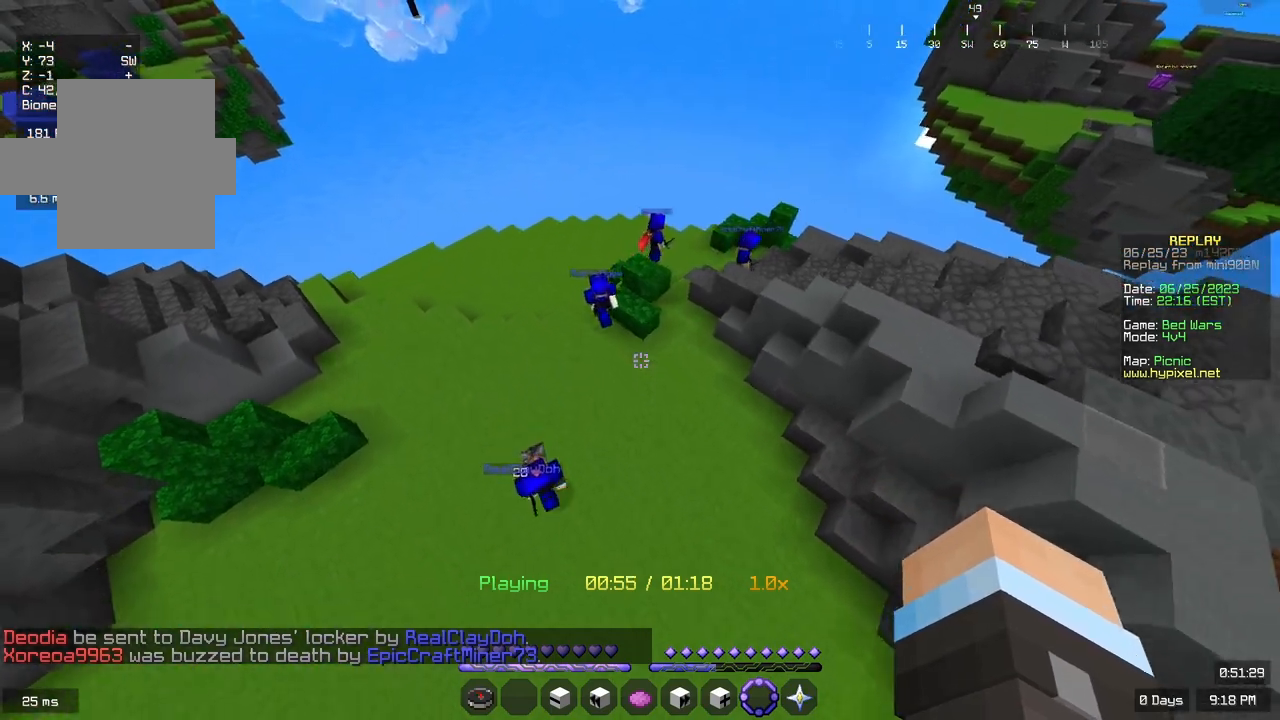
{"keys": ["a"], "mouse": [], "events": [[133, "a", "down"], [200, "s", "up"]]}
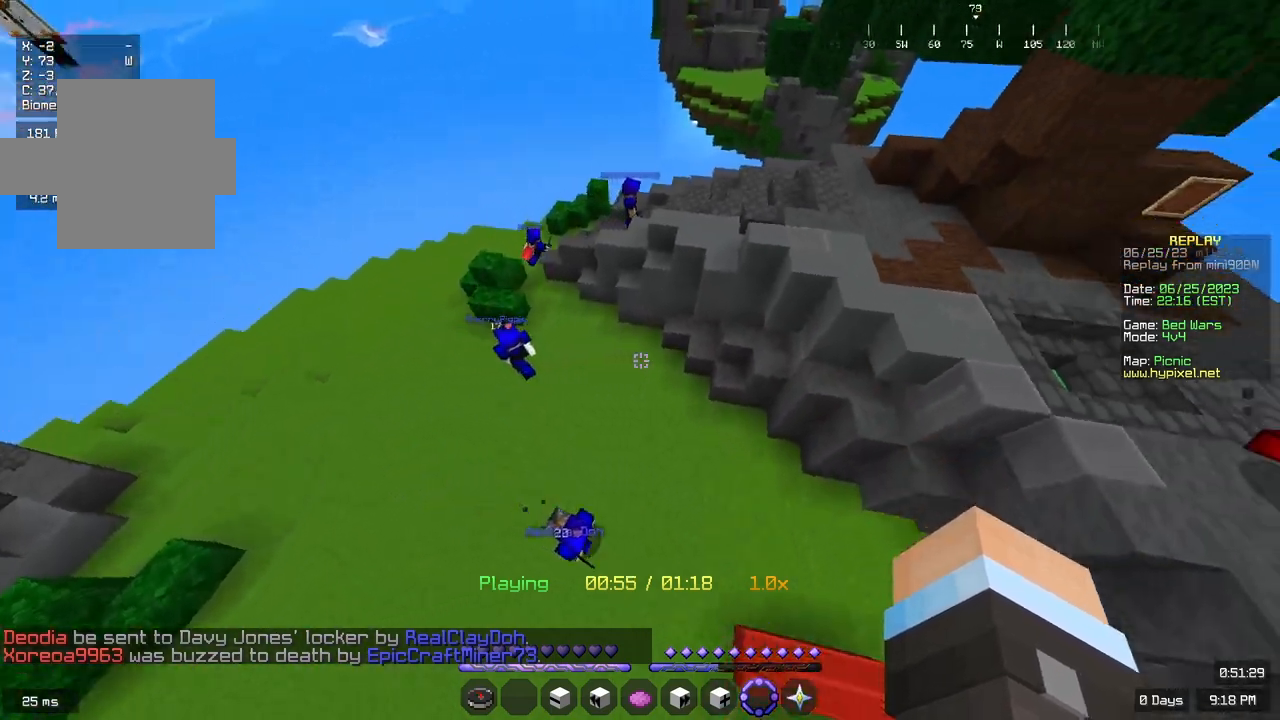
{"keys": ["d"], "mouse": [], "events": [[350, "a", "up"], [483, "d", "down"]]}
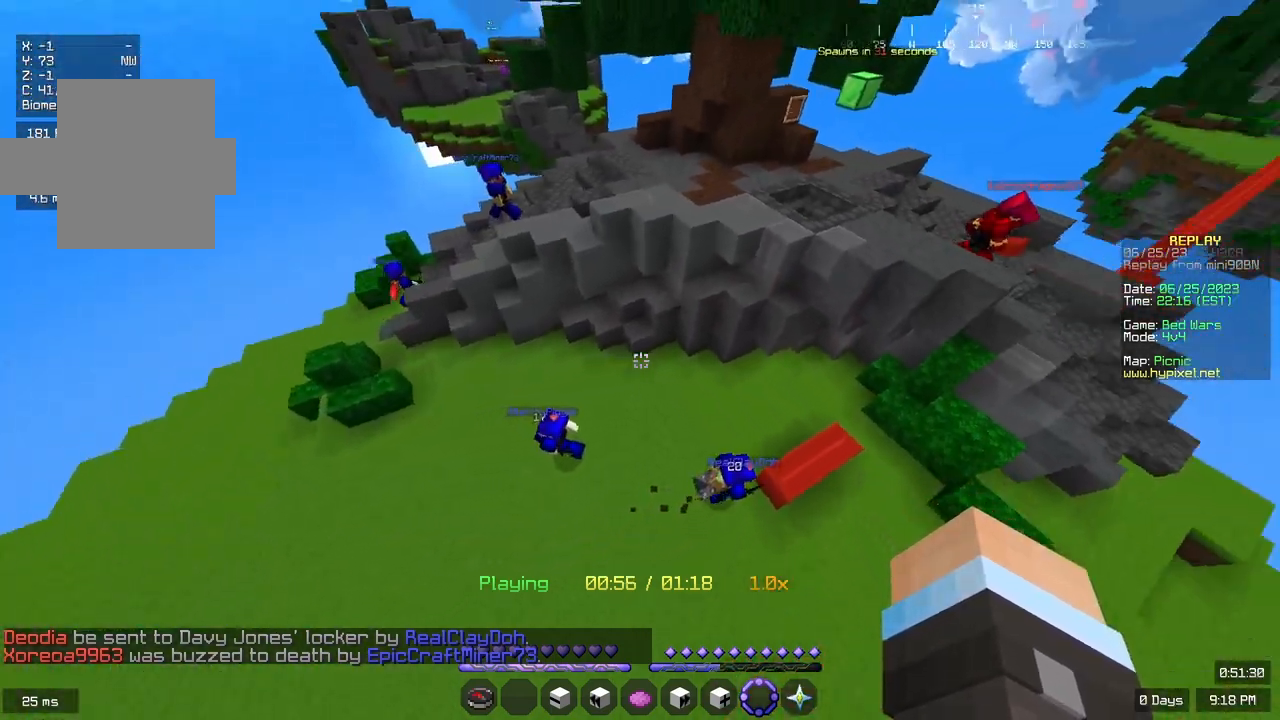
{"keys": ["w"], "mouse": [], "events": [[133, "w", "down"], [350, "d", "up"]]}
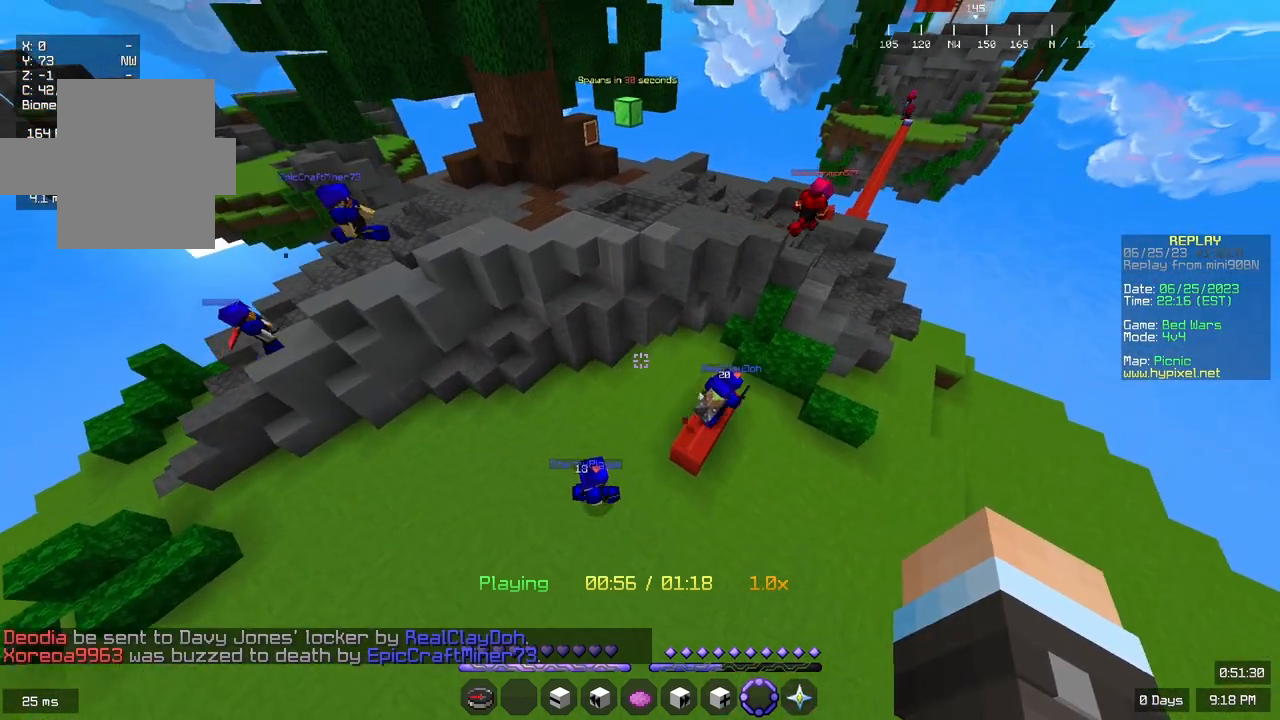
{"keys": ["d"], "mouse": [], "events": [[117, "d", "down"], [133, "w", "up"]]}
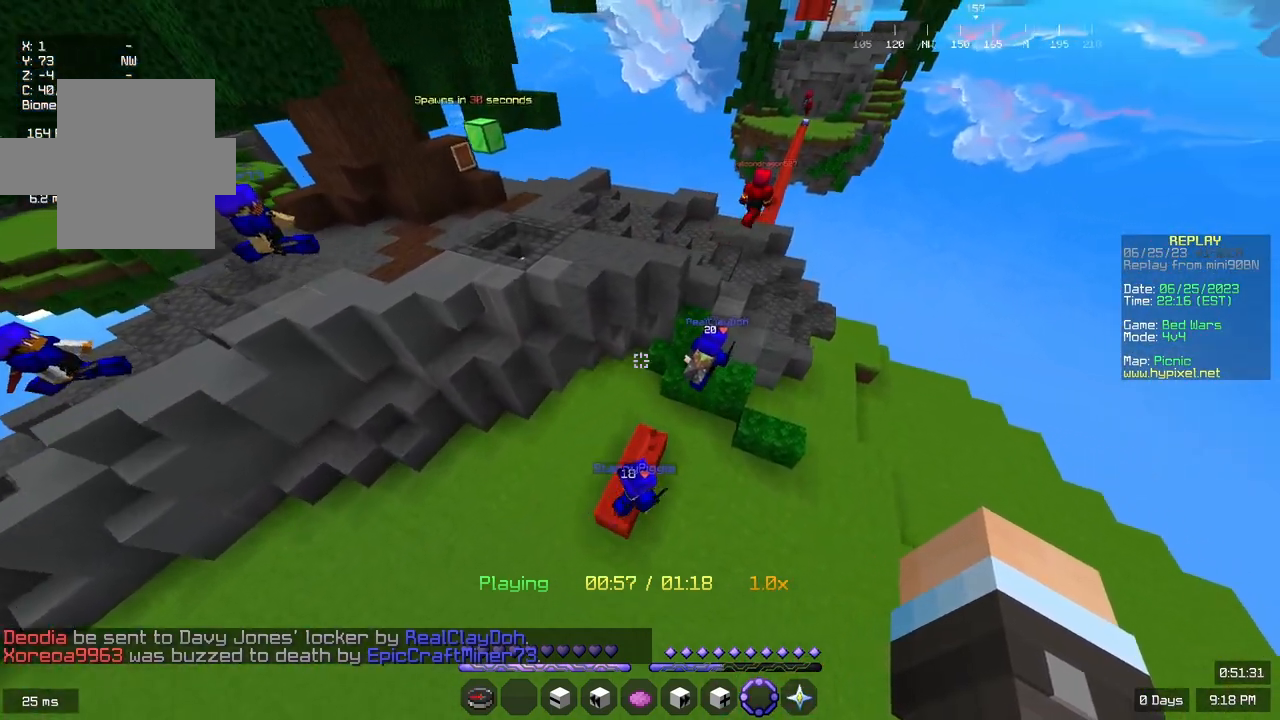
{"keys": [], "mouse": [], "events": [[17, "w", "down"], [133, "d", "up"], [367, "w", "up"]]}
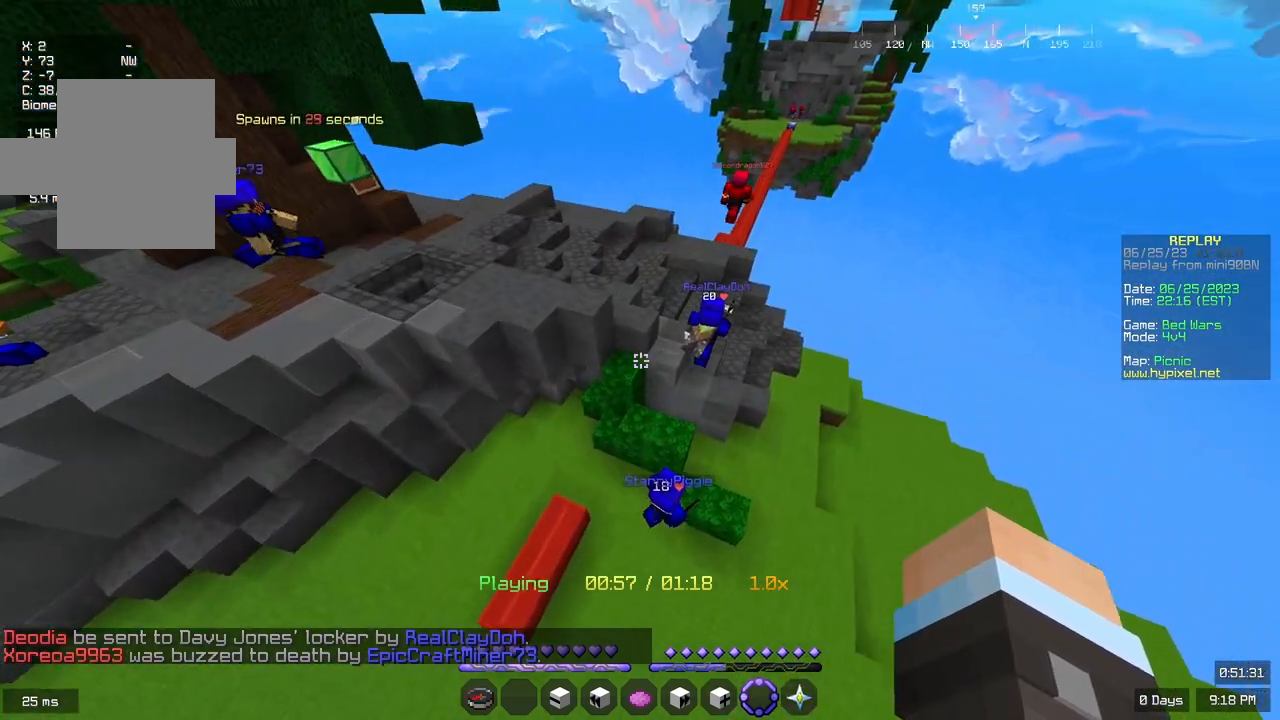
{"keys": ["w"], "mouse": [], "events": [[133, "w", "down"]]}
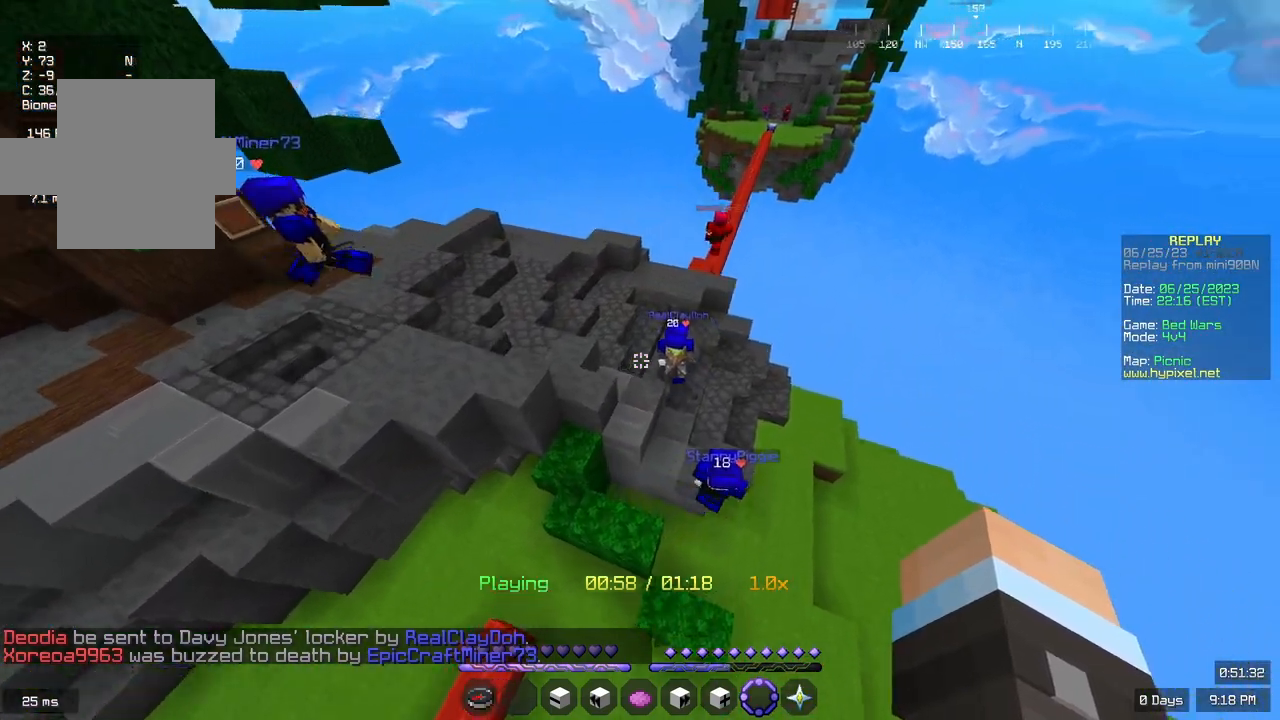
{"keys": ["w"], "mouse": [], "events": []}
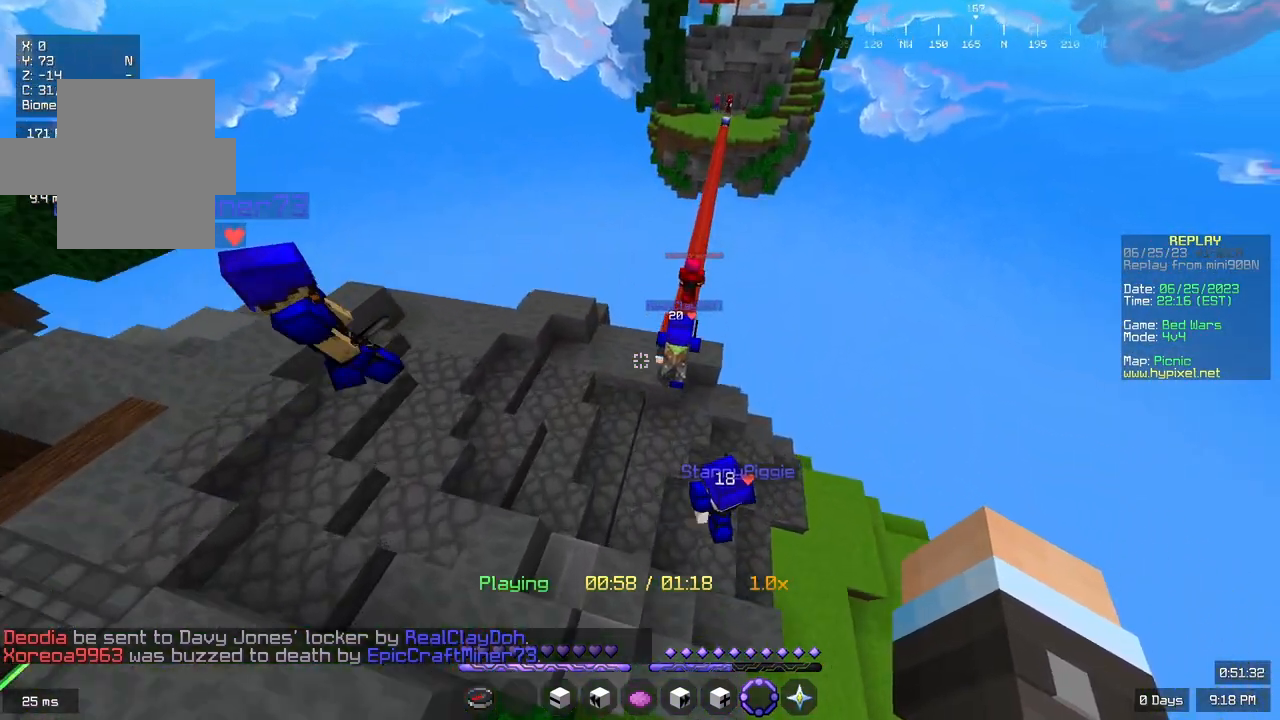
{"keys": [], "mouse": [], "events": [[500, "w", "up"]]}
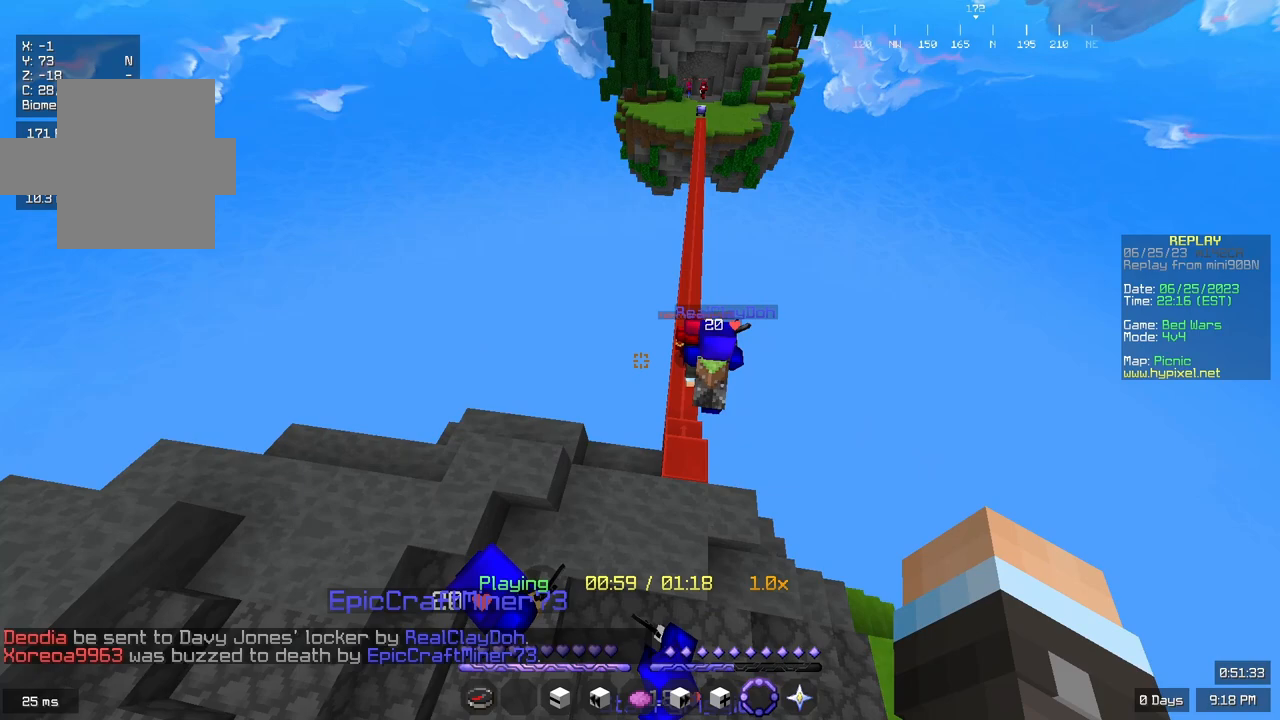
{"keys": [], "mouse": [], "events": []}
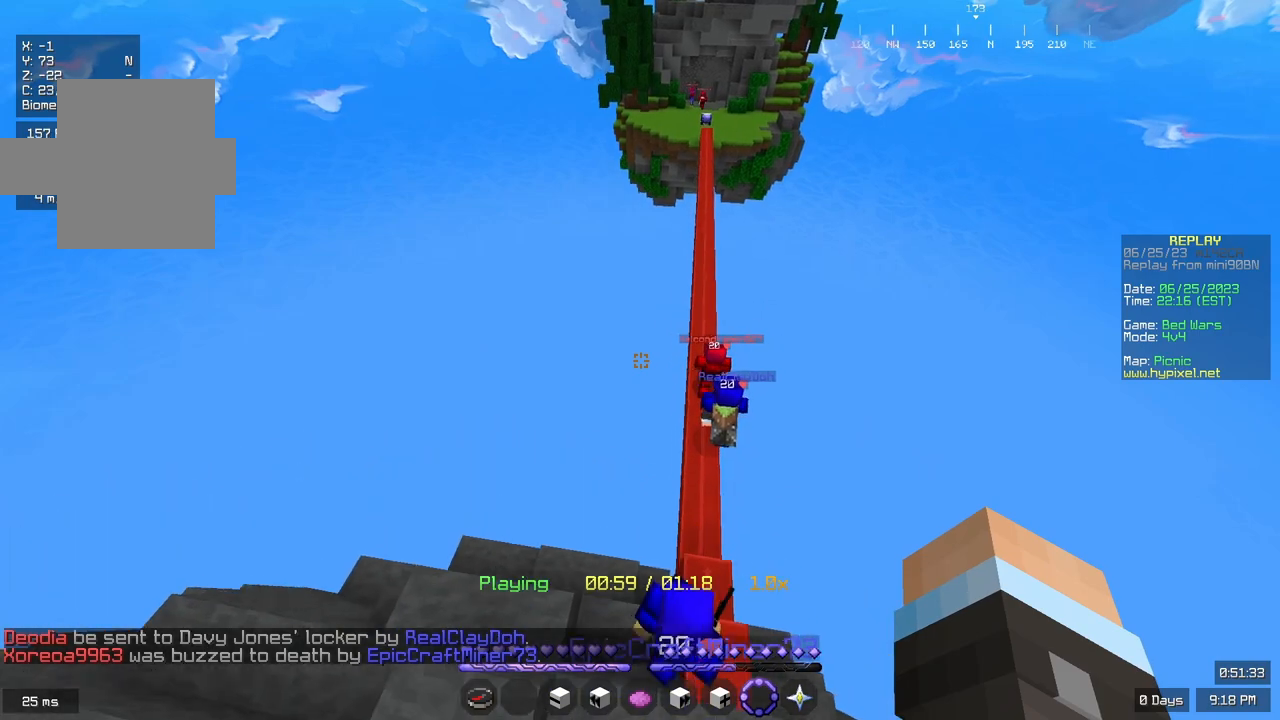
{"keys": ["w"], "mouse": [], "events": [[417, "w", "down"]]}
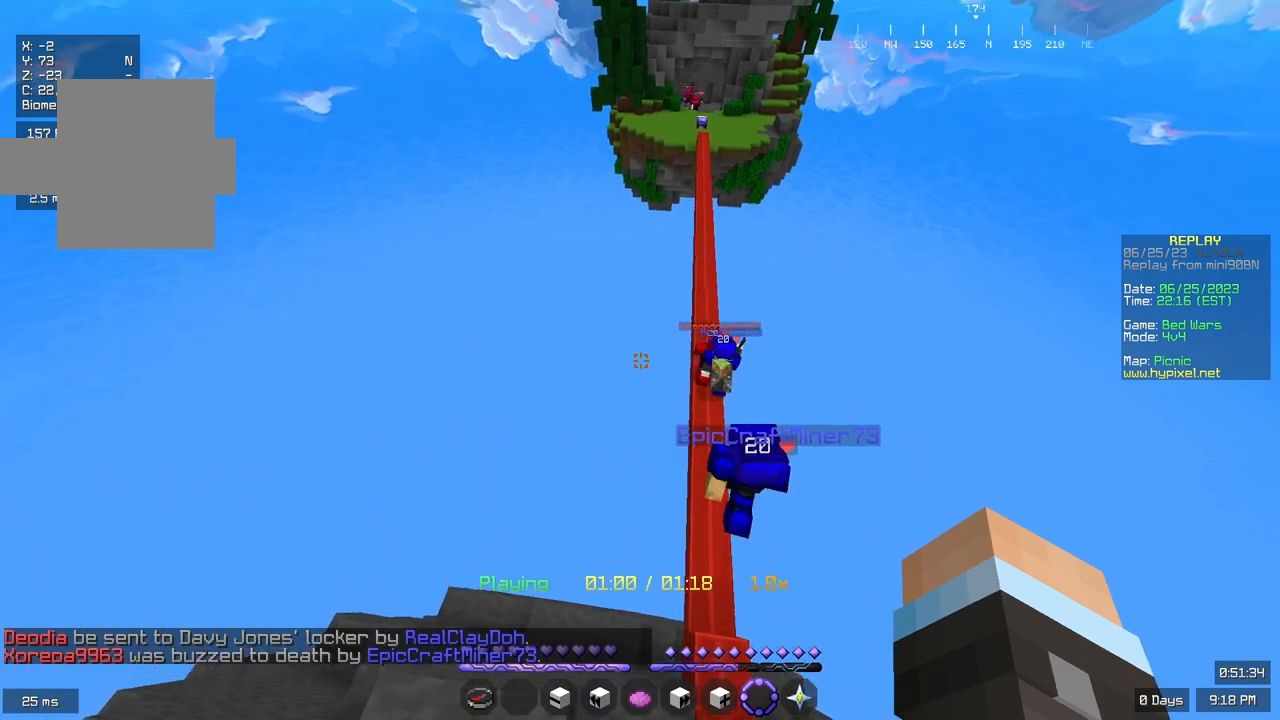
{"keys": ["w"], "mouse": [], "events": []}
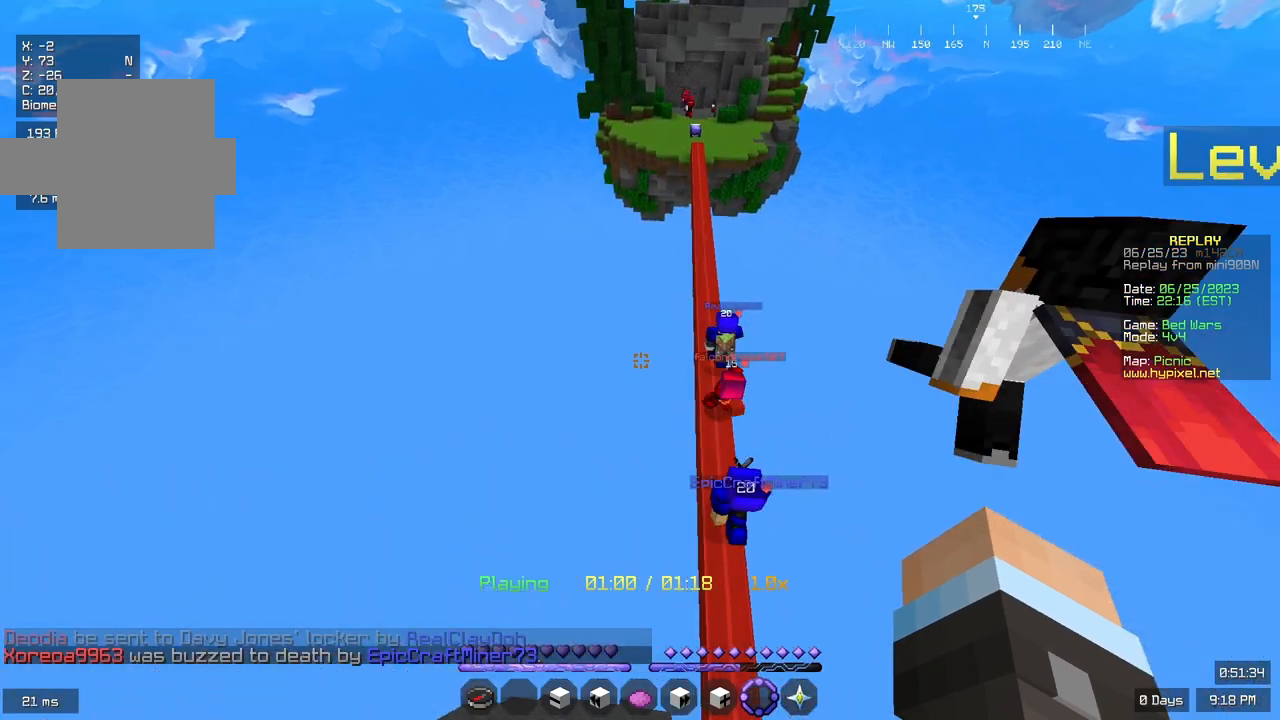
{"keys": ["w"], "mouse": [], "events": []}